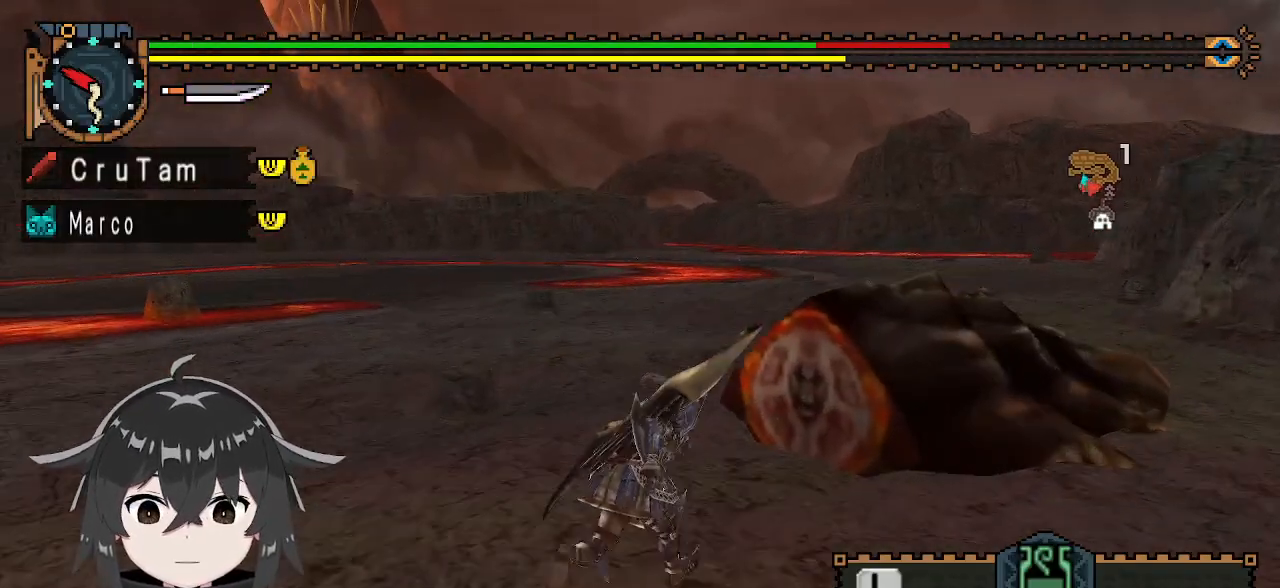
Gameplay with a controller (Xbox layout); each line is a JSON object with the inputs held at the frame after it. "events" lists button and stick changes between this image and that frame as [ms after this image, input, new state], when the widget could be followed in between.
{"buttons": [], "left_stick": "center", "right_stick": "center", "events": [[467, "left_stick", "center"], [500, "R1", "up"]]}
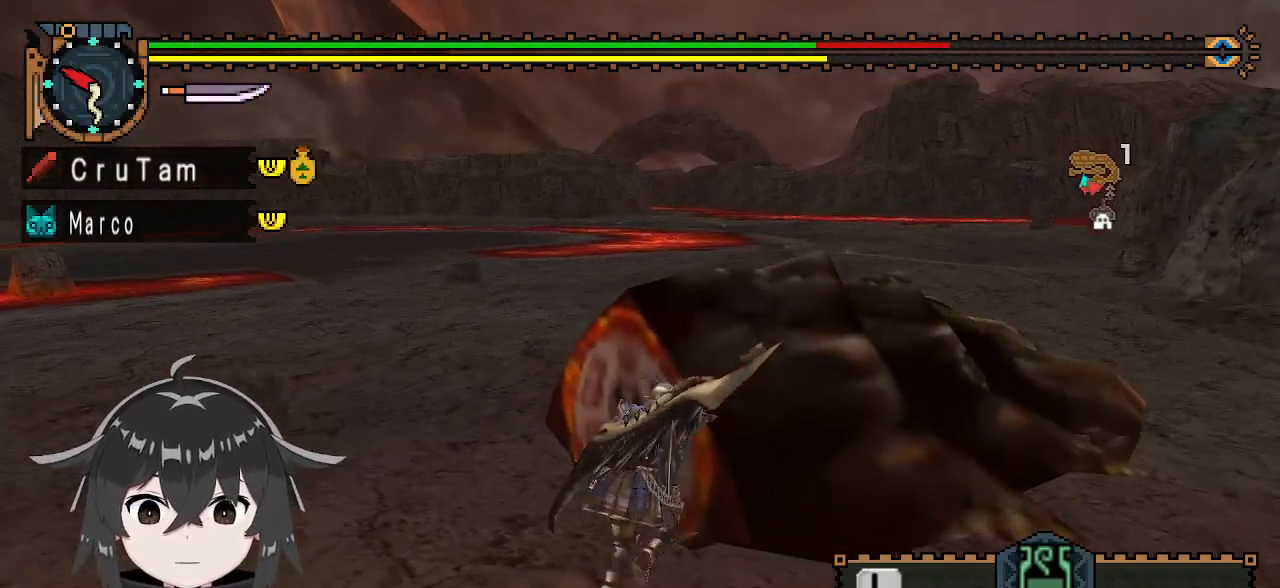
{"buttons": ["B"], "left_stick": "up", "right_stick": "center", "events": [[267, "A", "down"], [333, "A", "up"], [400, "left_stick", "up"], [433, "B", "down"]]}
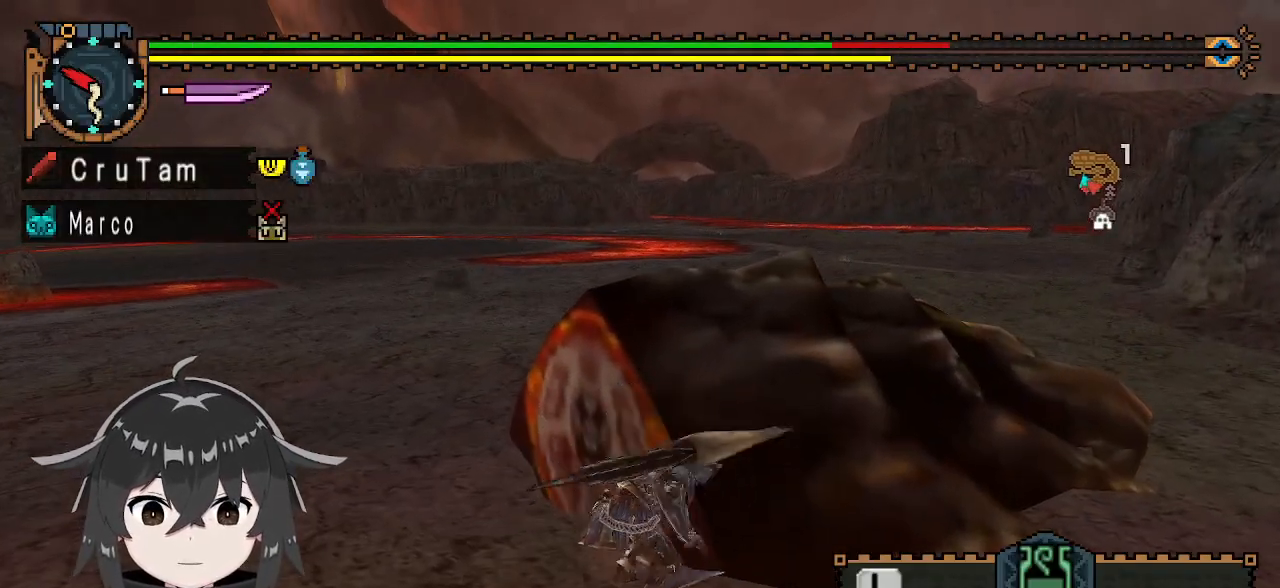
{"buttons": [], "left_stick": "center", "right_stick": "center", "events": [[33, "B", "up"], [33, "left_stick", "up-right"], [100, "B", "down"], [167, "B", "up"], [233, "B", "down"], [300, "B", "up"], [367, "left_stick", "center"], [433, "B", "down"], [500, "B", "up"]]}
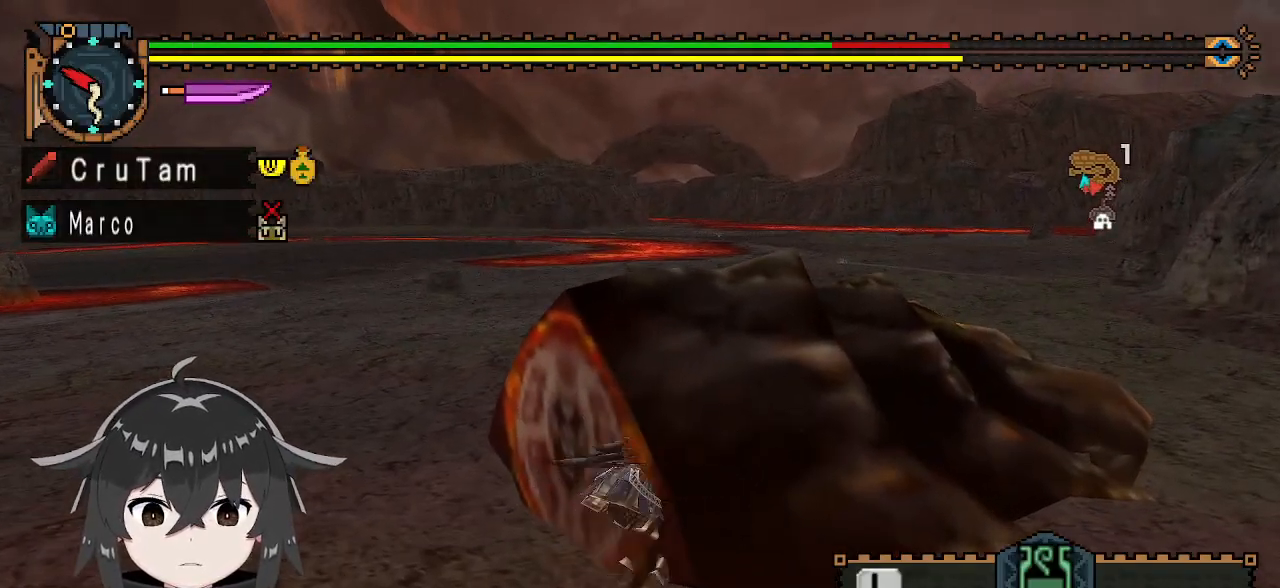
{"buttons": [], "left_stick": "center", "right_stick": "center", "events": [[367, "right_stick", "right"], [500, "right_stick", "center"]]}
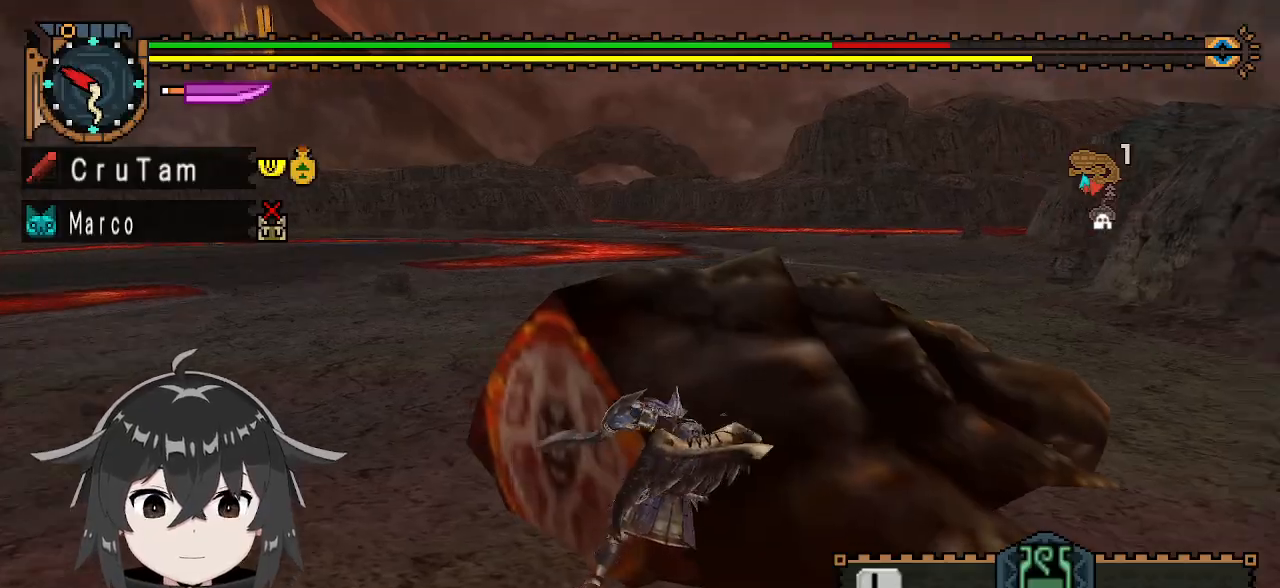
{"buttons": [], "left_stick": "center", "right_stick": "center", "events": []}
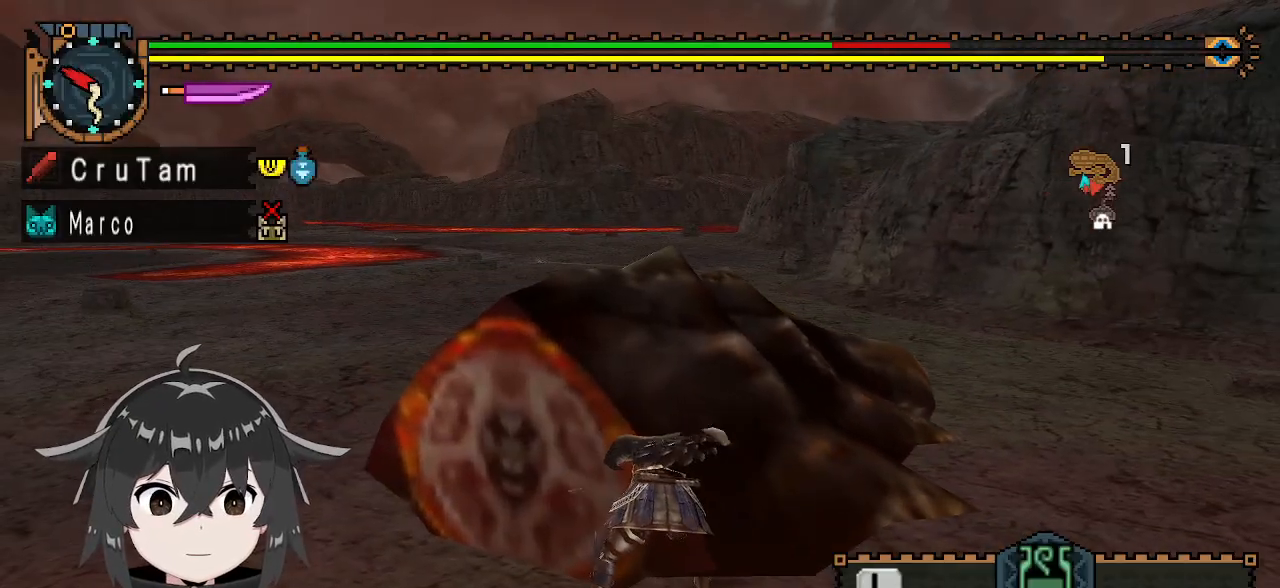
{"buttons": [], "left_stick": "center", "right_stick": "center", "events": []}
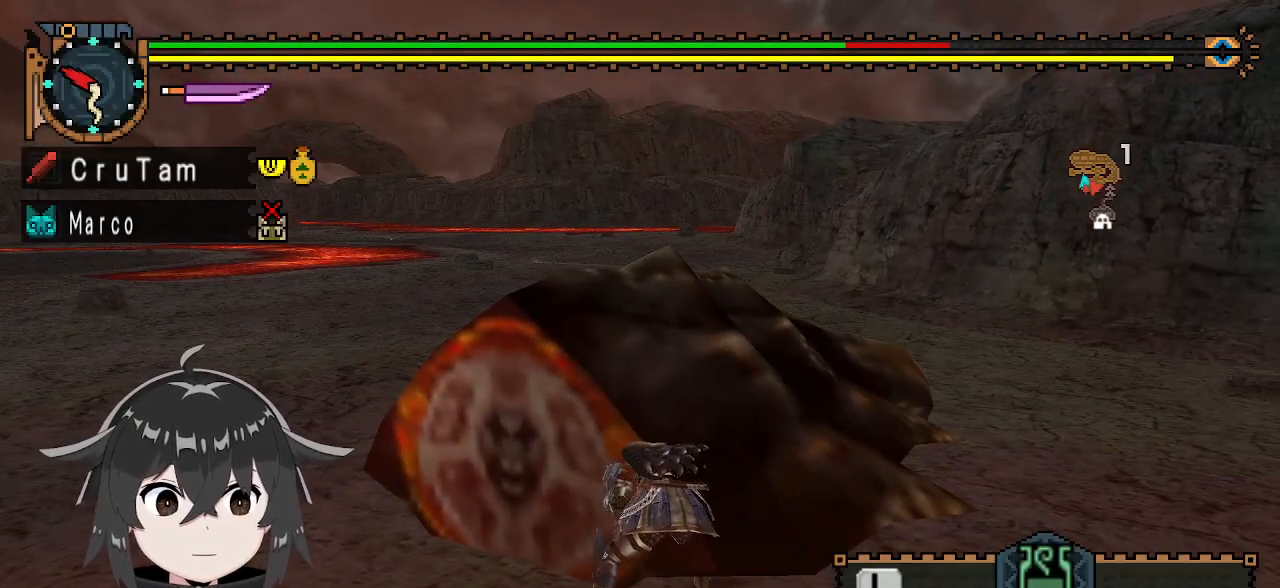
{"buttons": [], "left_stick": "center", "right_stick": "center", "events": []}
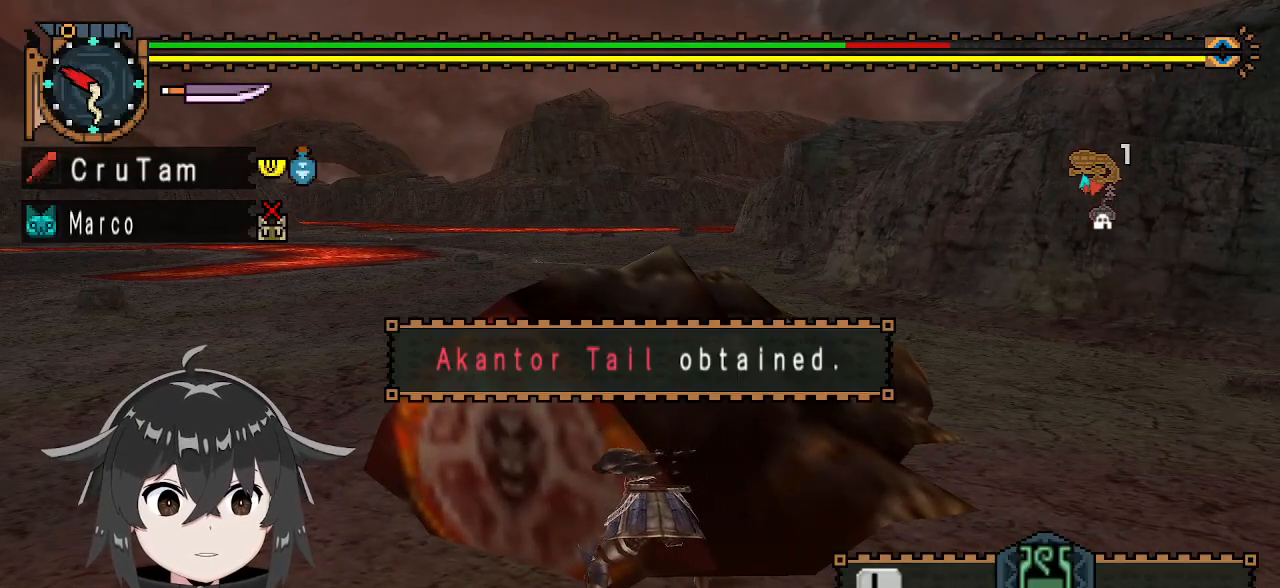
{"buttons": [], "left_stick": "center", "right_stick": "center", "events": []}
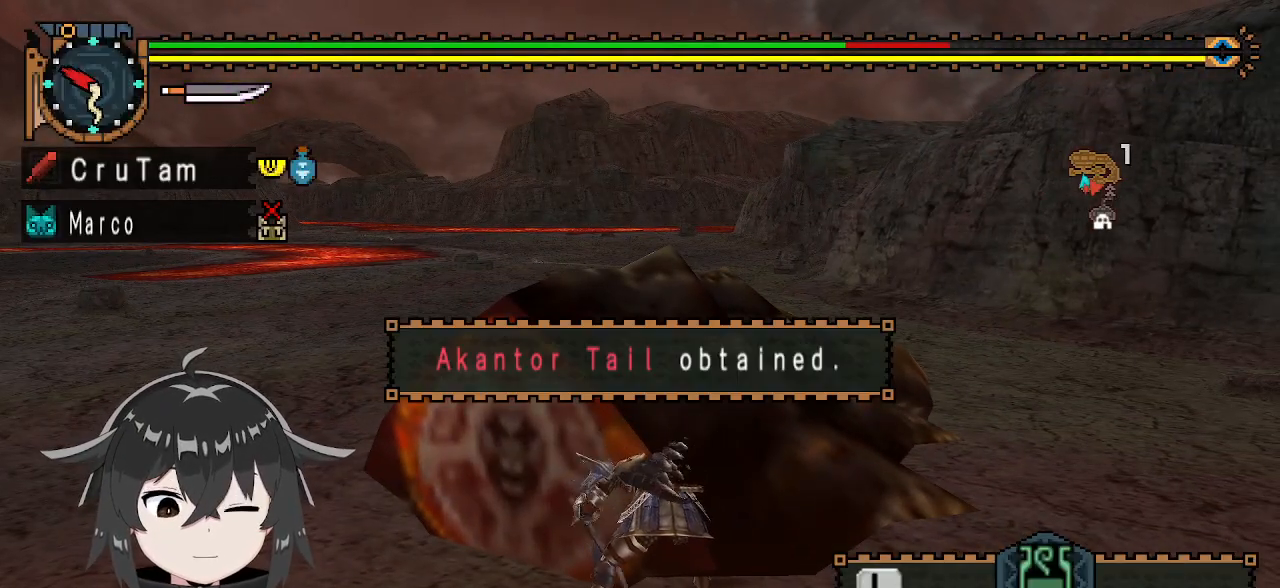
{"buttons": [], "left_stick": "center", "right_stick": "center", "events": [[367, "right_stick", "left"], [500, "right_stick", "center"]]}
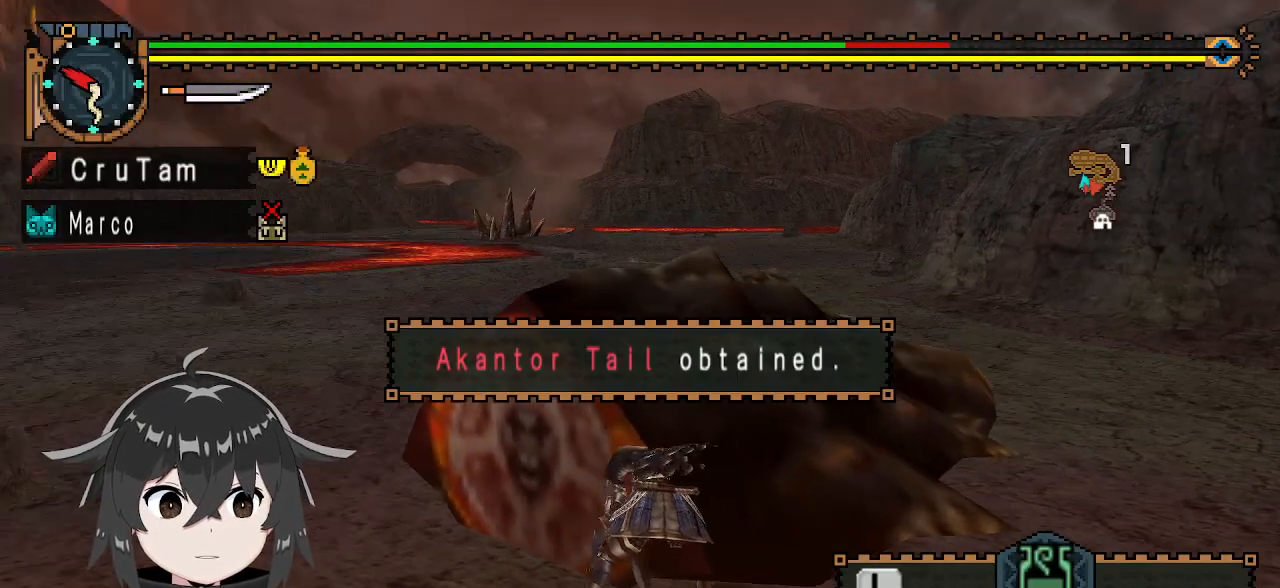
{"buttons": [], "left_stick": "center", "right_stick": "center", "events": []}
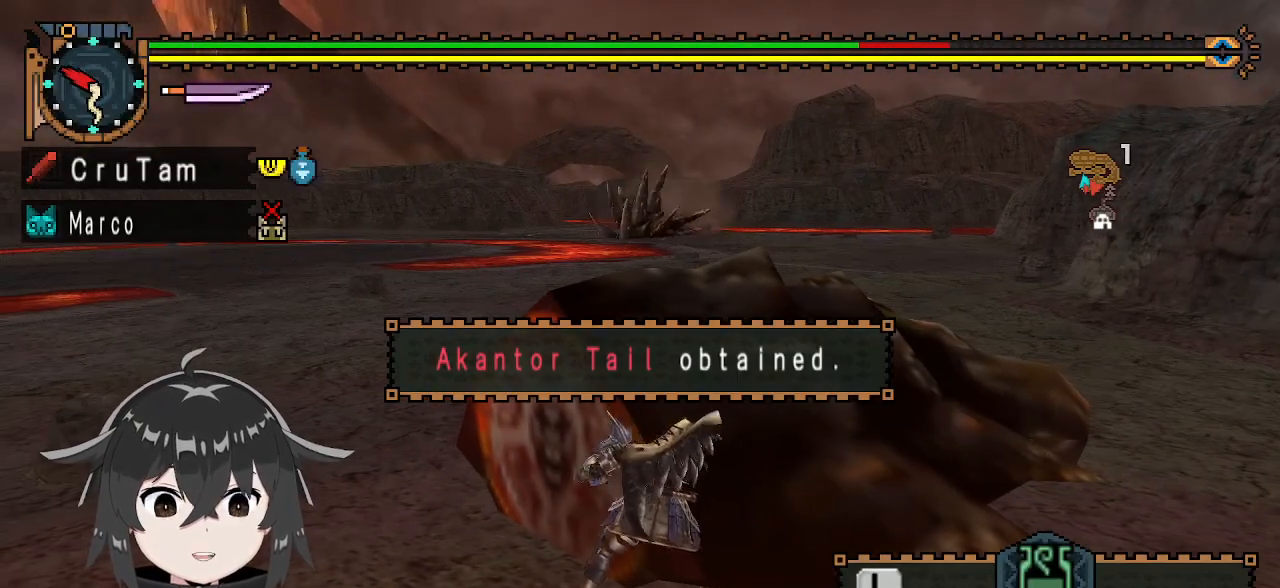
{"buttons": [], "left_stick": "center", "right_stick": "center", "events": []}
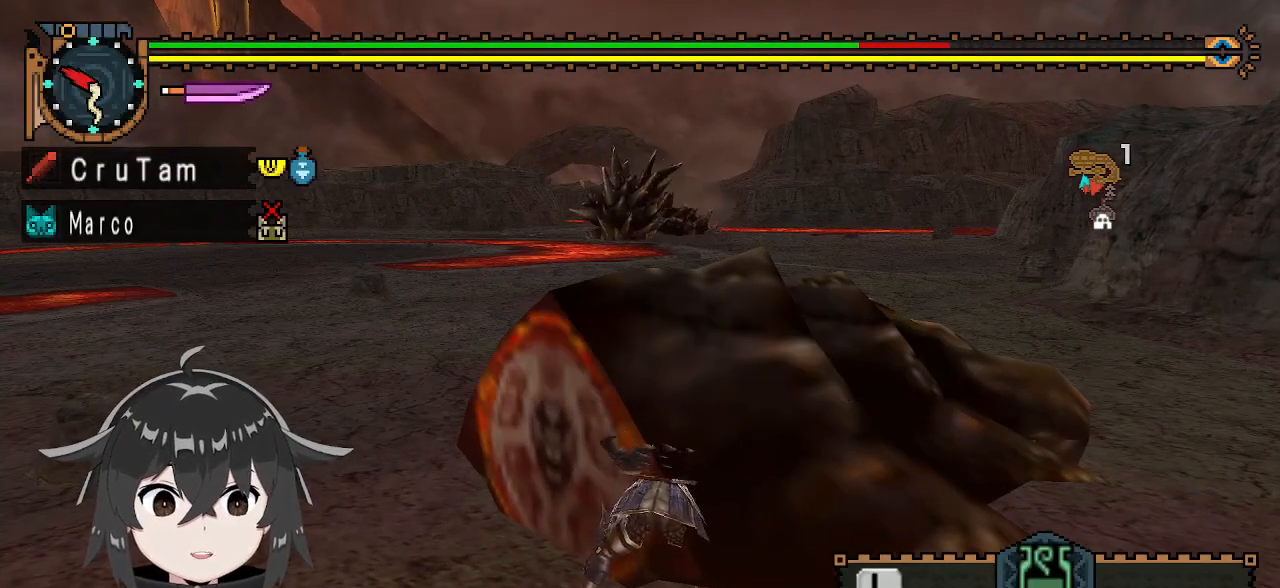
{"buttons": [], "left_stick": "center", "right_stick": "center", "events": []}
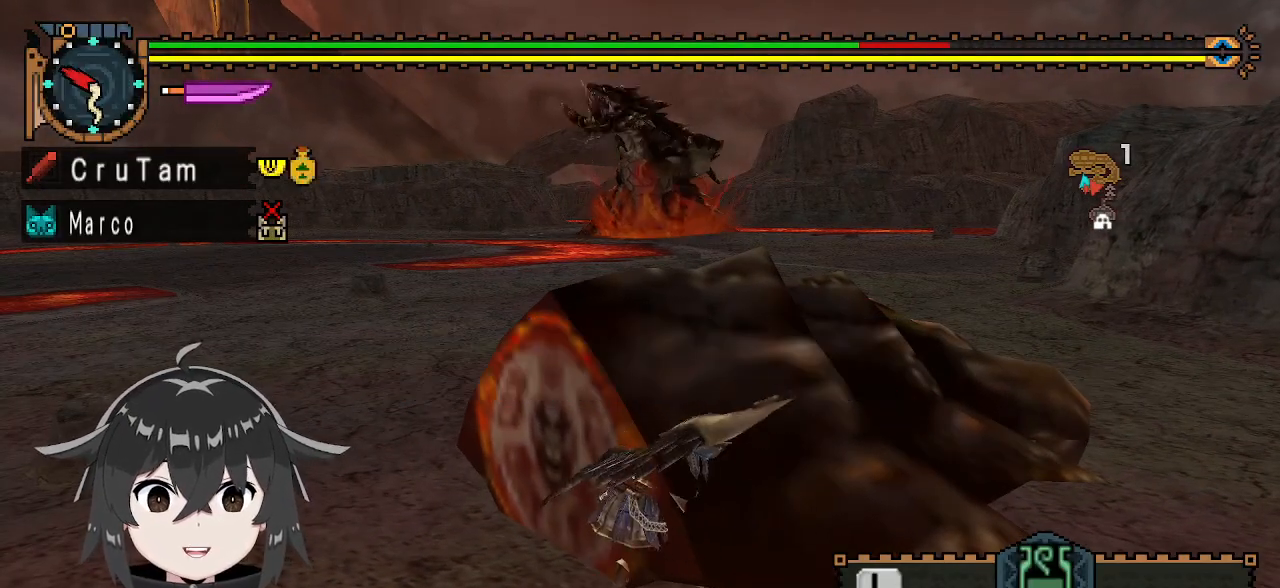
{"buttons": ["A"], "left_stick": "center", "right_stick": "center", "events": [[500, "A", "down"]]}
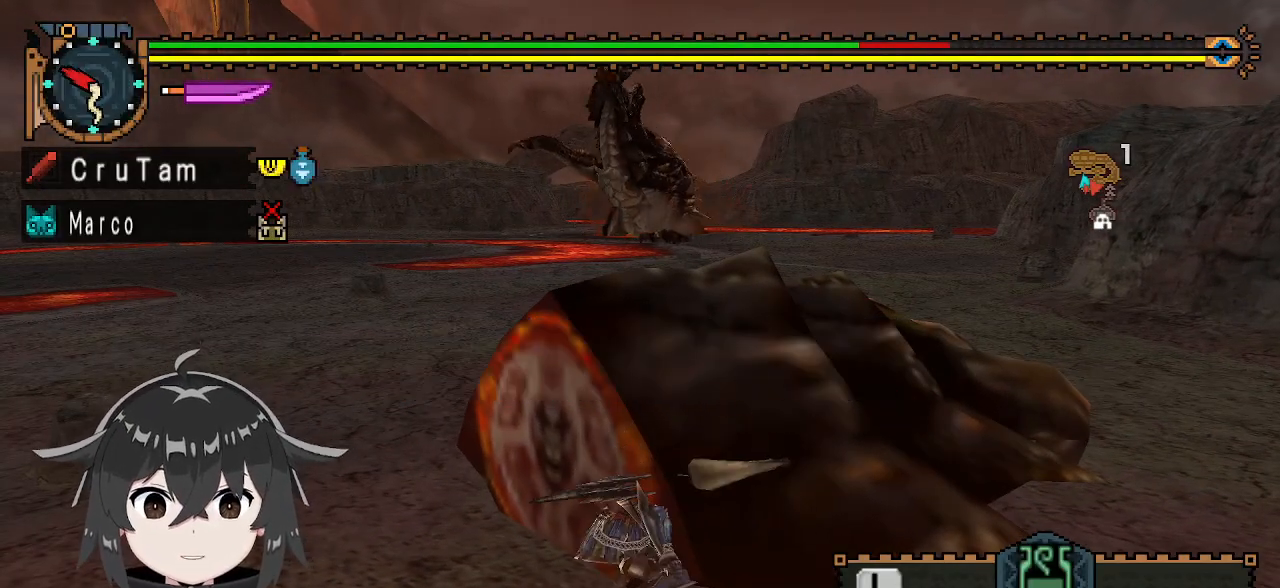
{"buttons": ["R1"], "left_stick": "up-right", "right_stick": "center", "events": [[133, "A", "up"], [233, "left_stick", "up-right"], [433, "R1", "down"]]}
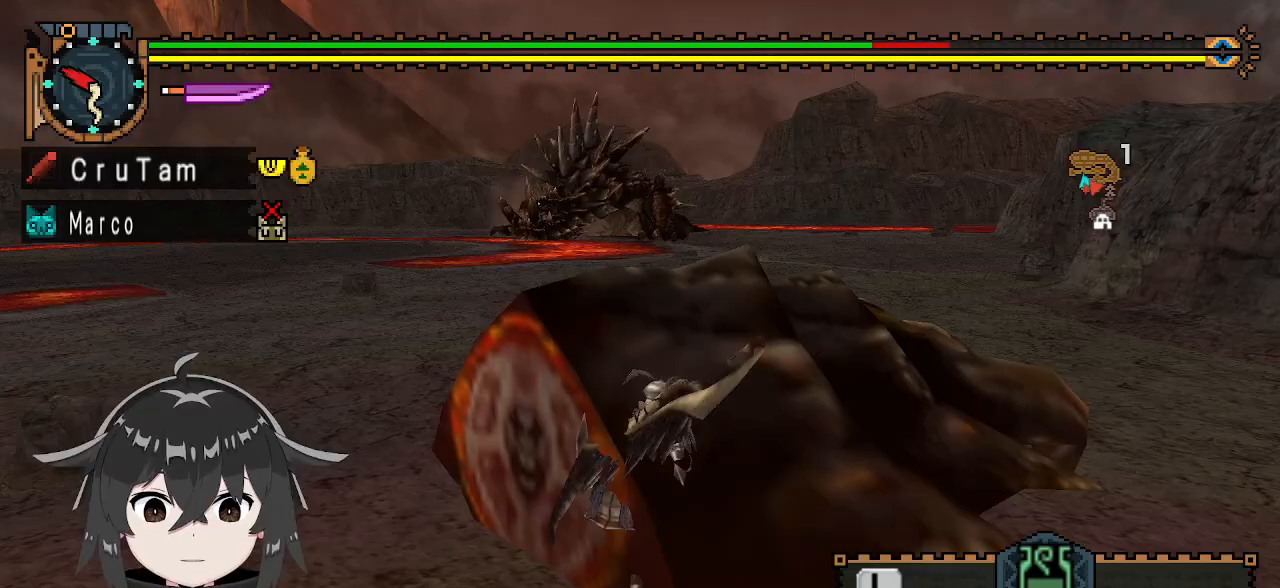
{"buttons": ["R1"], "left_stick": "up-right", "right_stick": "center", "events": []}
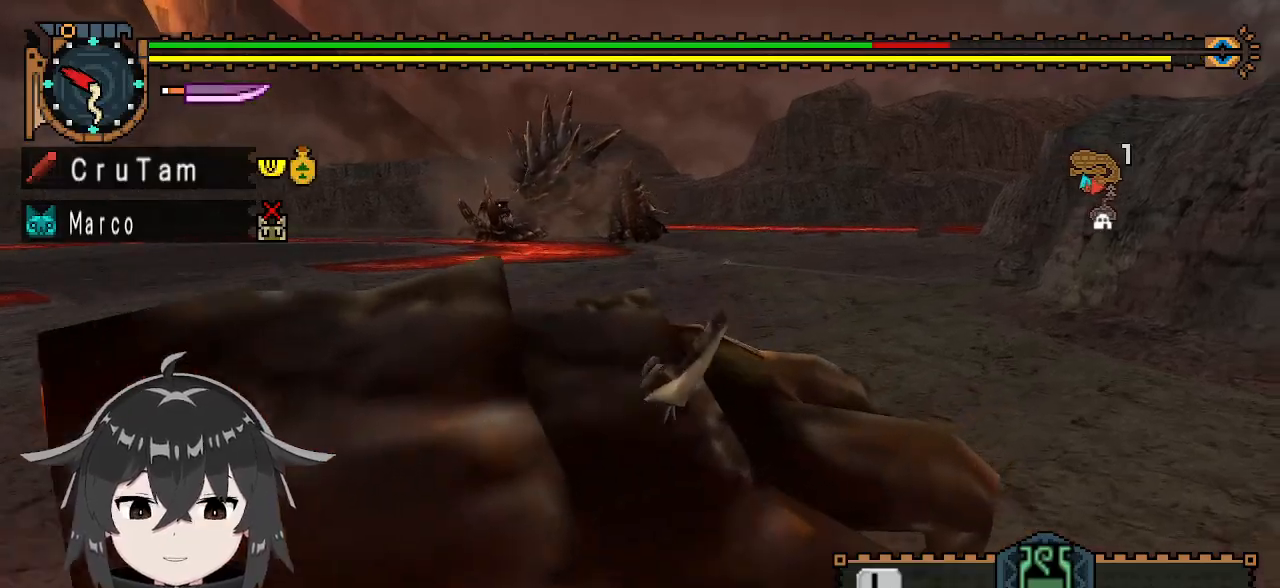
{"buttons": ["R1"], "left_stick": "up", "right_stick": "center", "events": [[333, "left_stick", "up"]]}
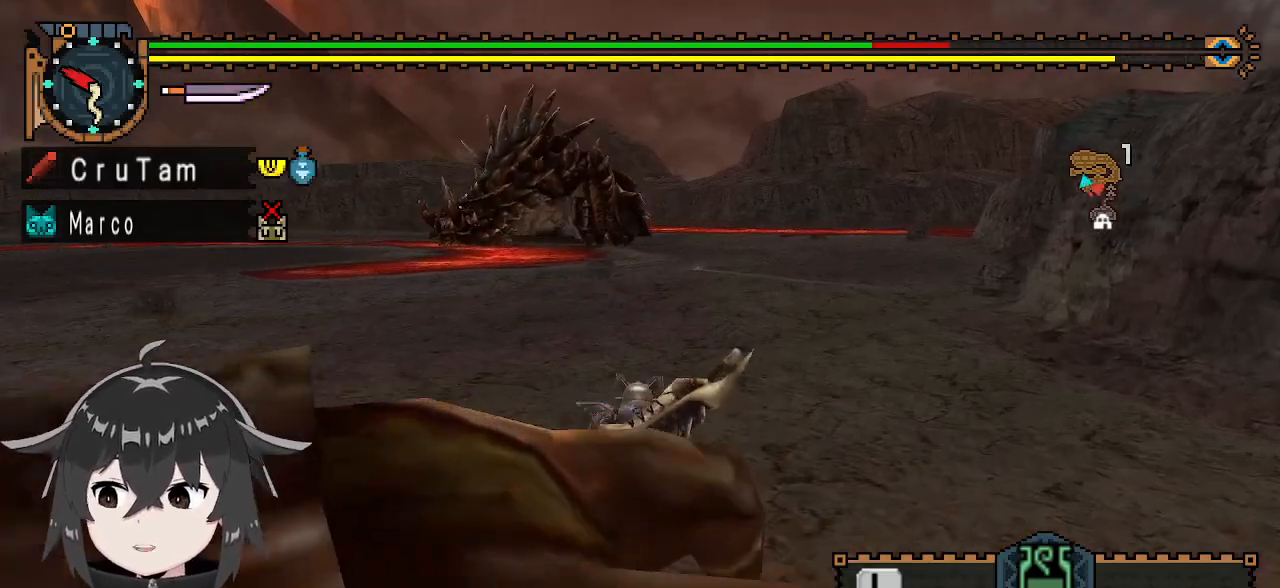
{"buttons": ["R1"], "left_stick": "up", "right_stick": "center", "events": []}
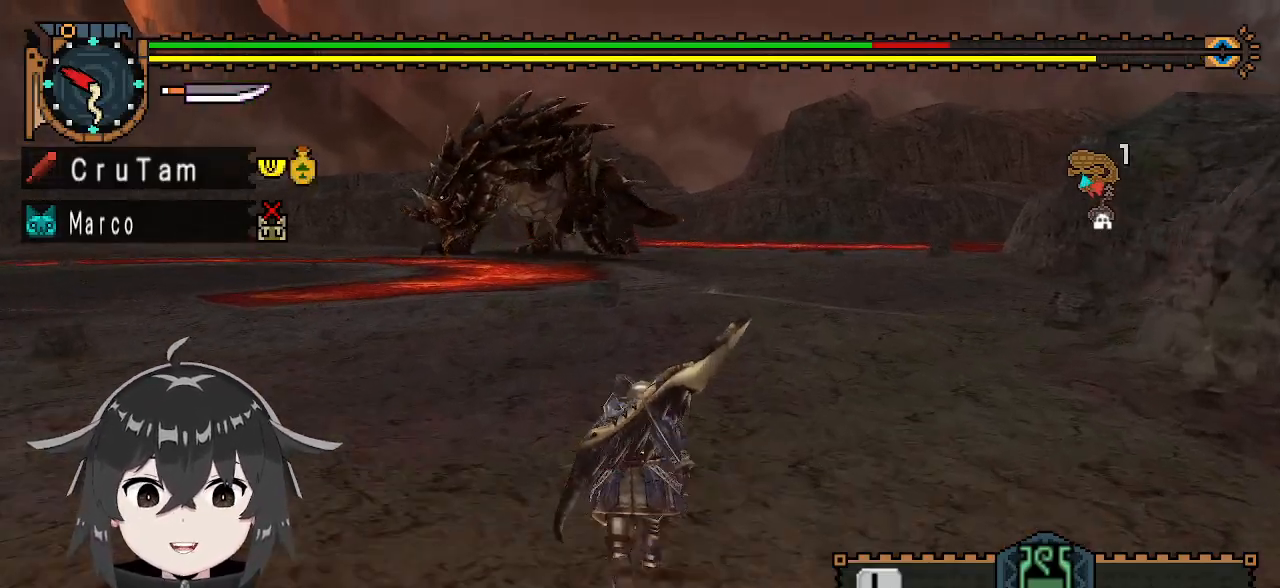
{"buttons": ["R1"], "left_stick": "up", "right_stick": "center", "events": []}
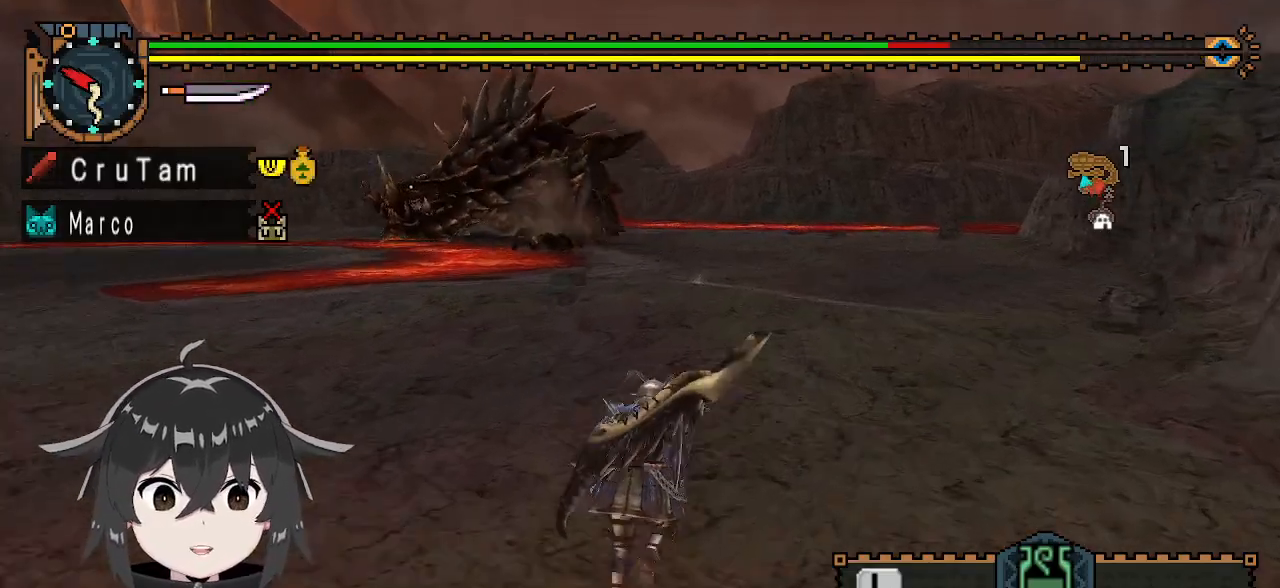
{"buttons": ["R1"], "left_stick": "up", "right_stick": "center", "events": []}
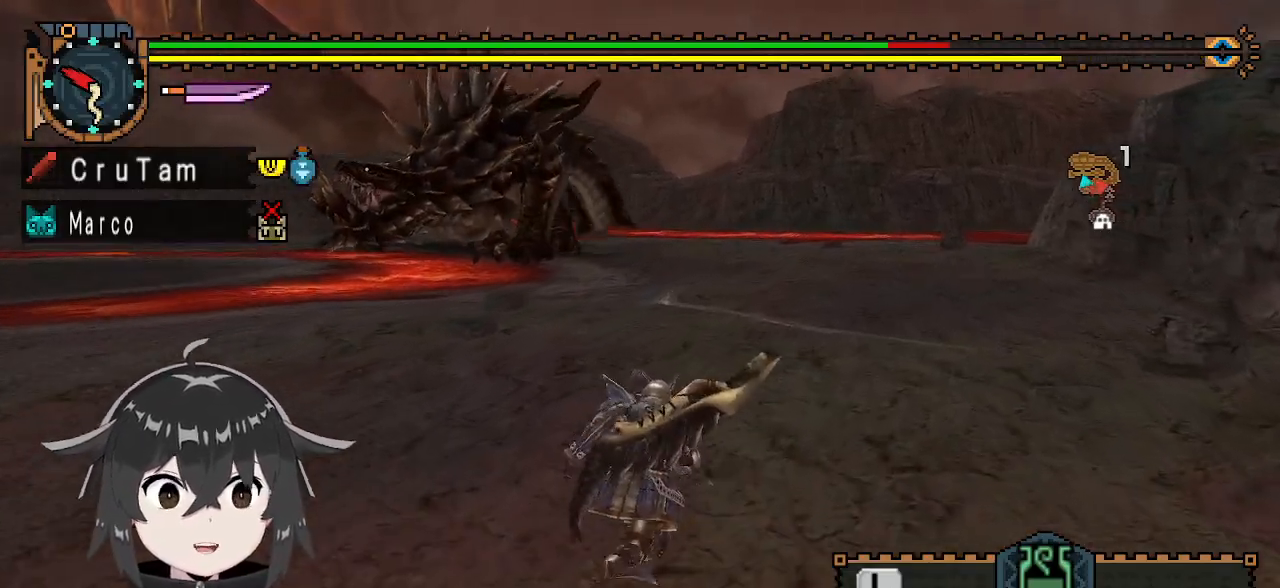
{"buttons": ["R1"], "left_stick": "up-right", "right_stick": "left", "events": [[133, "left_stick", "up-right"], [500, "right_stick", "left"]]}
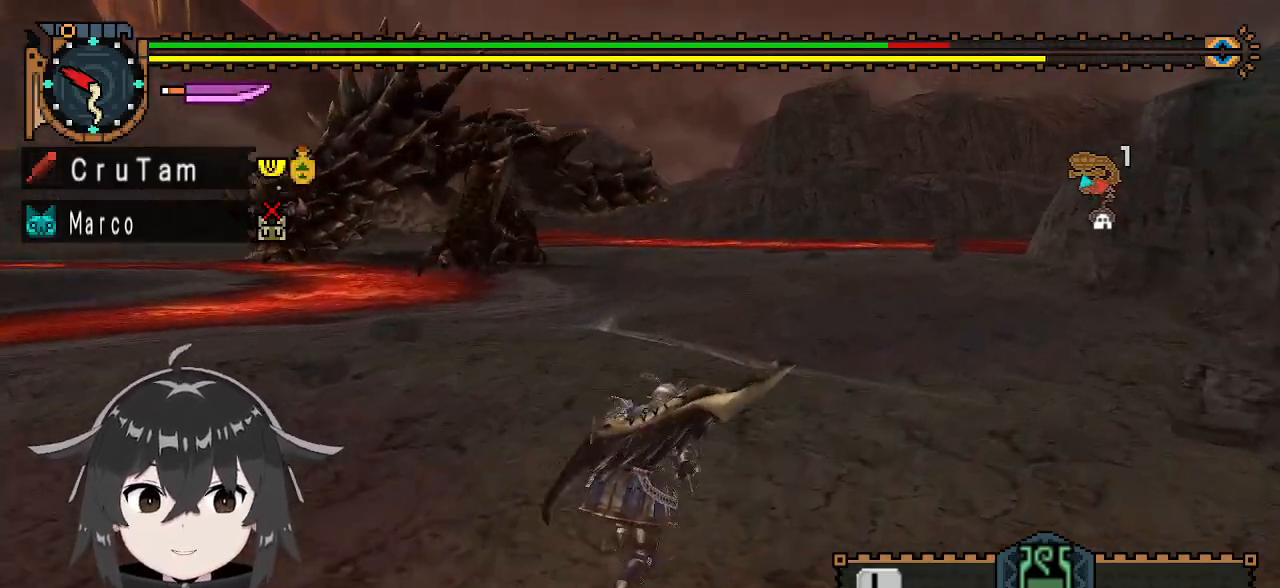
{"buttons": ["R1"], "left_stick": "up-right", "right_stick": "center", "events": [[133, "right_stick", "center"]]}
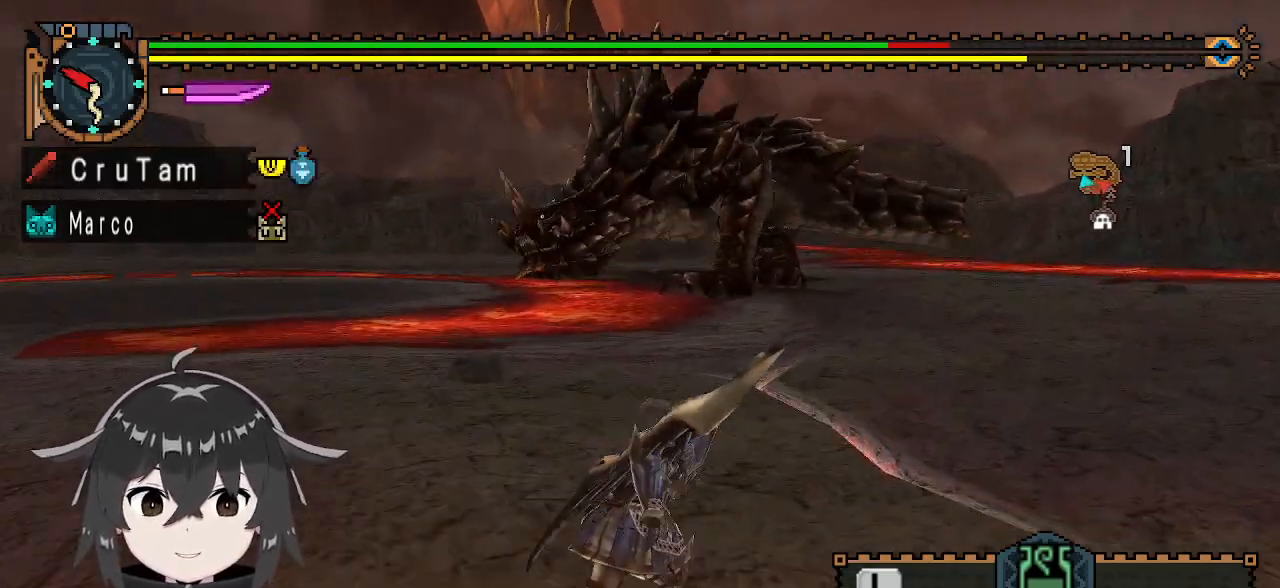
{"buttons": ["R1"], "left_stick": "up-right", "right_stick": "center", "events": []}
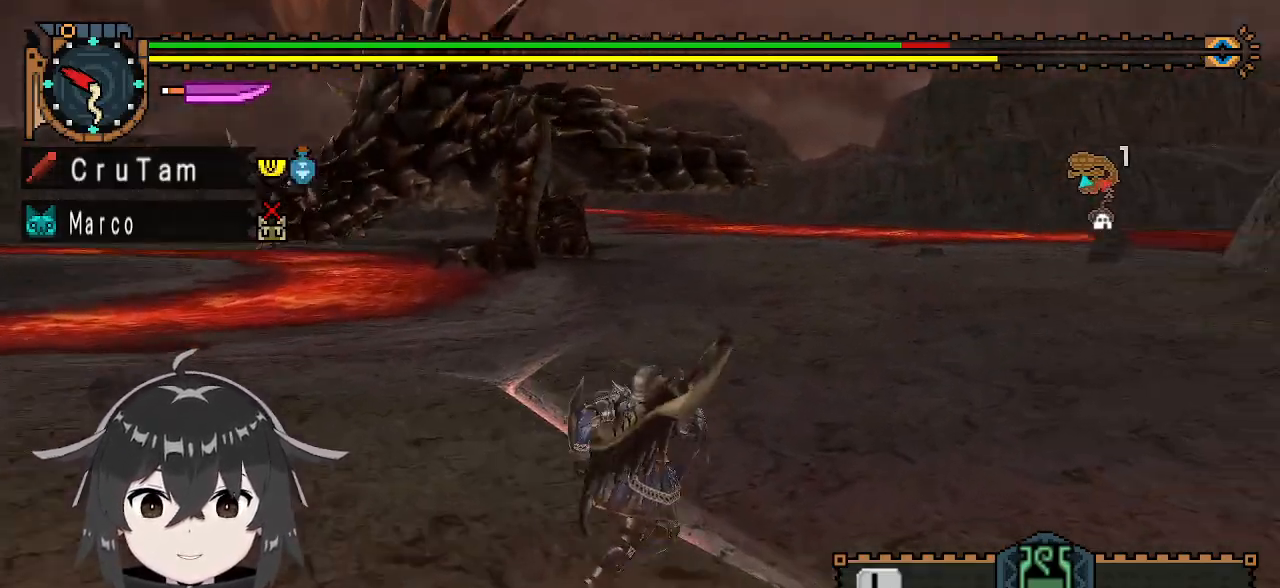
{"buttons": [], "left_stick": "up", "right_stick": "center", "events": [[100, "R1", "up"], [200, "left_stick", "up"]]}
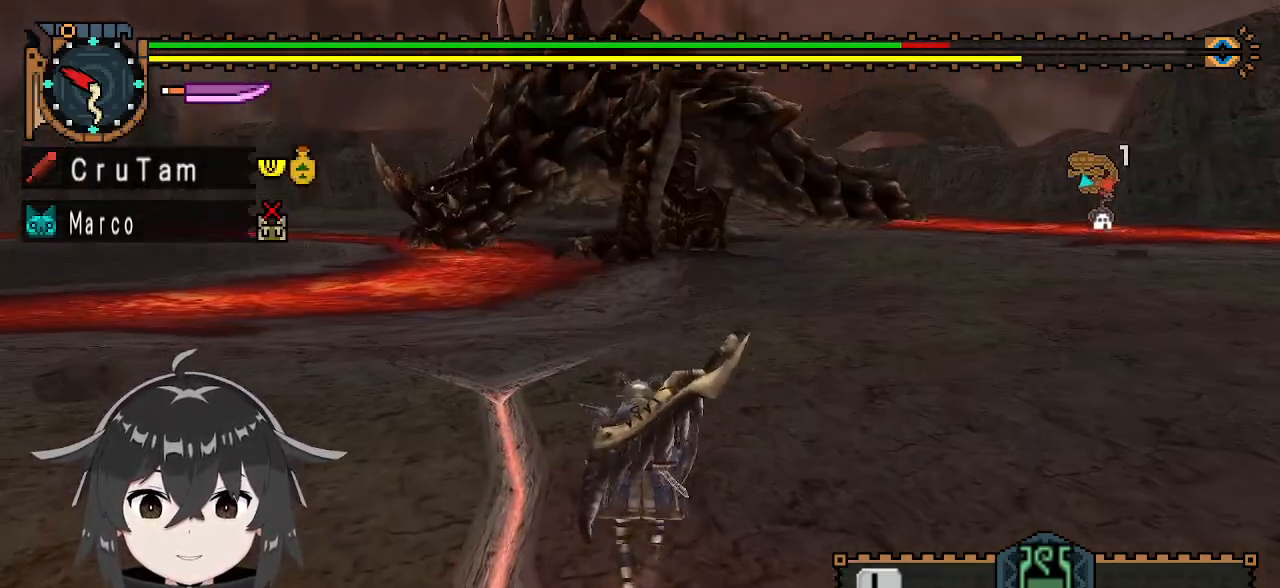
{"buttons": [], "left_stick": "up-right", "right_stick": "center", "events": [[133, "right_stick", "left"], [300, "left_stick", "up-right"], [300, "right_stick", "center"]]}
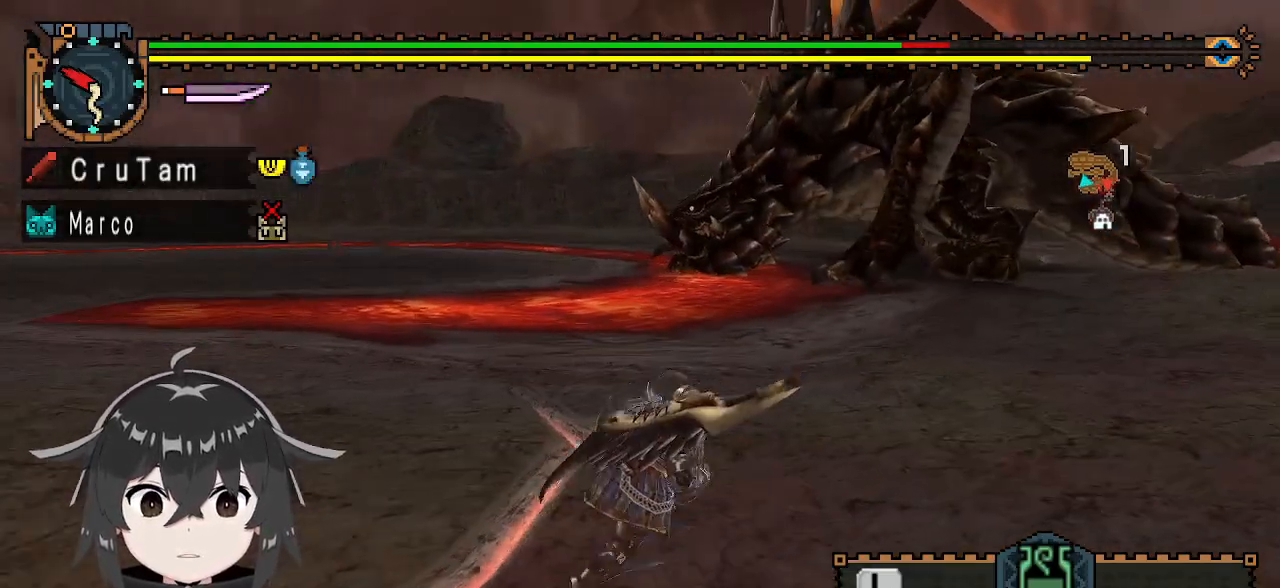
{"buttons": ["R1"], "left_stick": "up-right", "right_stick": "center", "events": [[133, "R1", "down"]]}
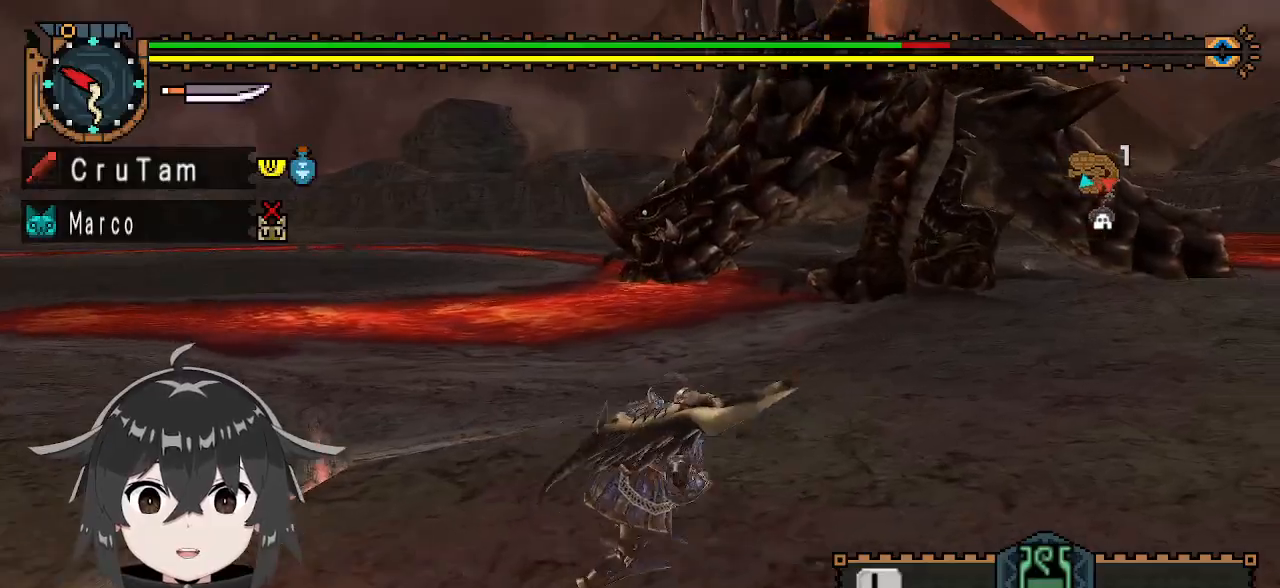
{"buttons": ["R1"], "left_stick": "up-right", "right_stick": "center", "events": []}
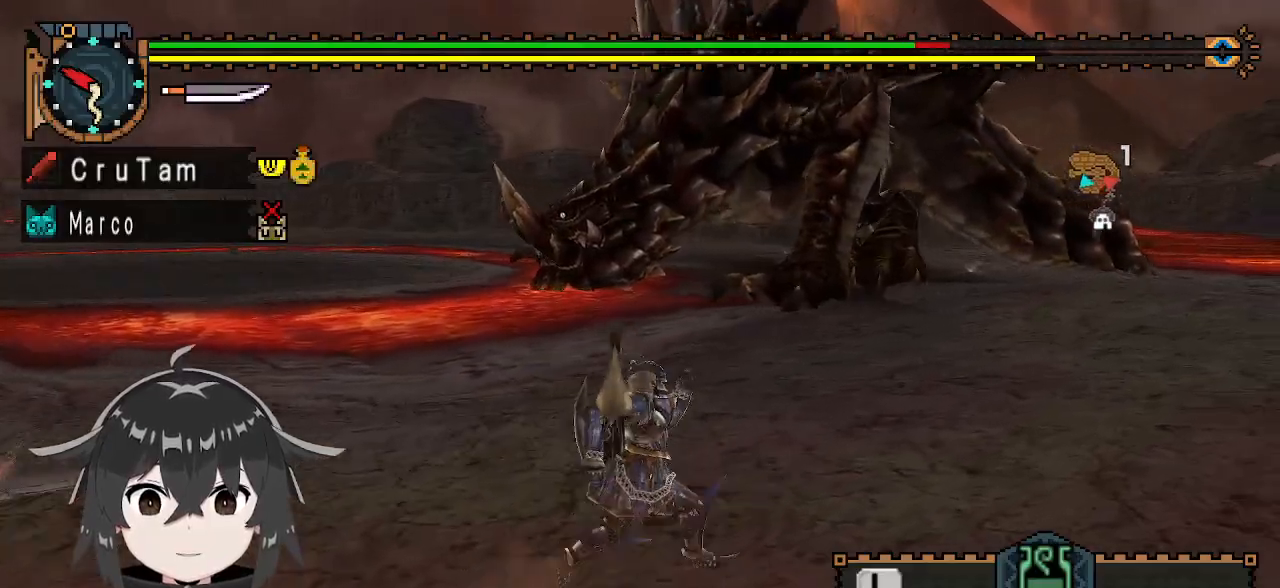
{"buttons": ["R1"], "left_stick": "up-right", "right_stick": "center", "events": []}
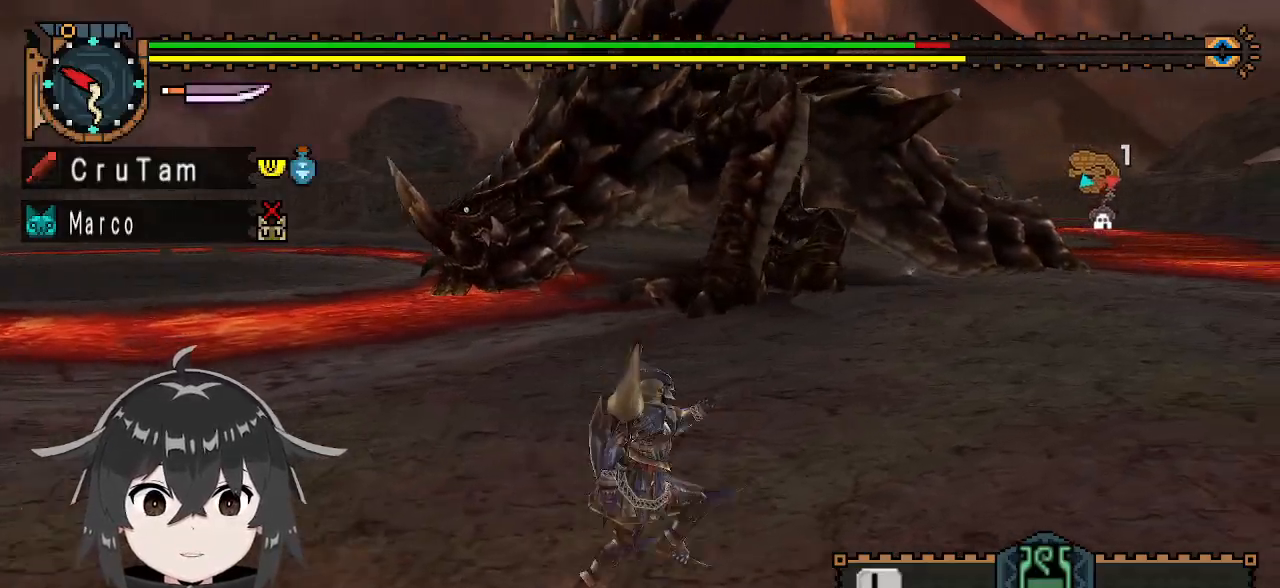
{"buttons": ["R1"], "left_stick": "up-right", "right_stick": "center", "events": []}
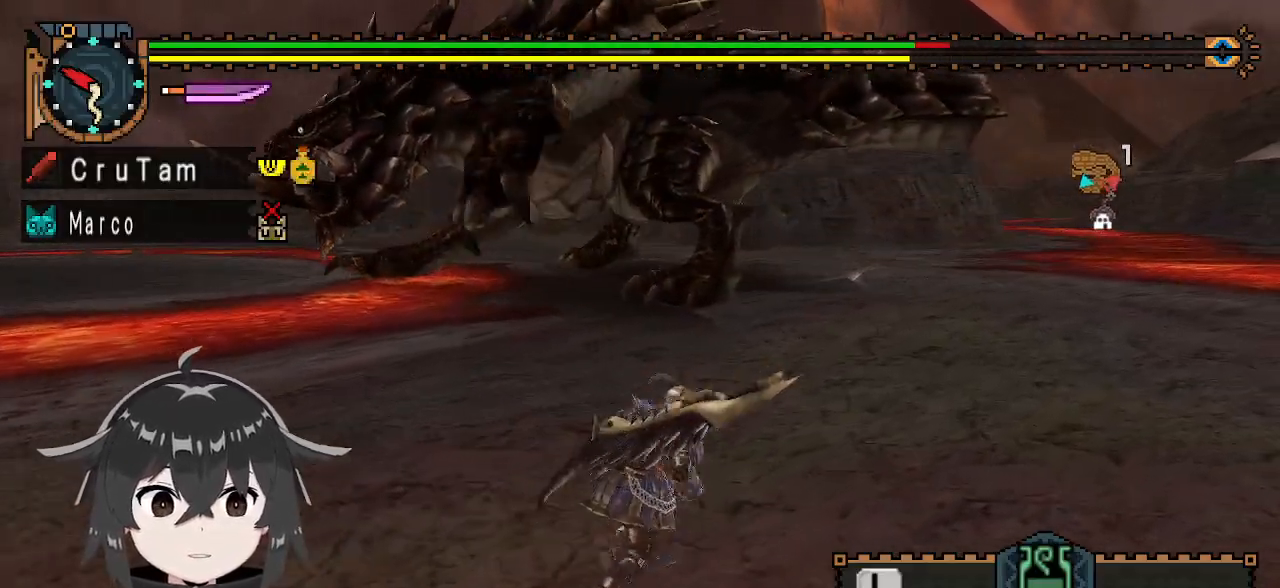
{"buttons": ["R1"], "left_stick": "up", "right_stick": "center", "events": [[100, "right_stick", "left"], [300, "left_stick", "up"], [300, "right_stick", "center"]]}
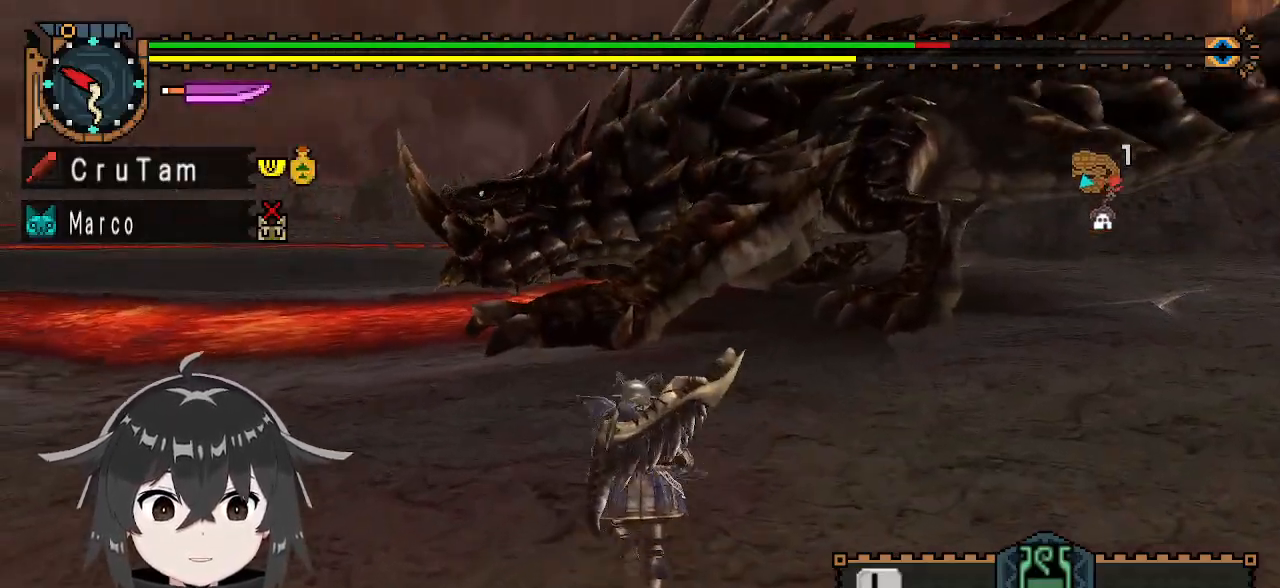
{"buttons": ["R1"], "left_stick": "up", "right_stick": "center", "events": []}